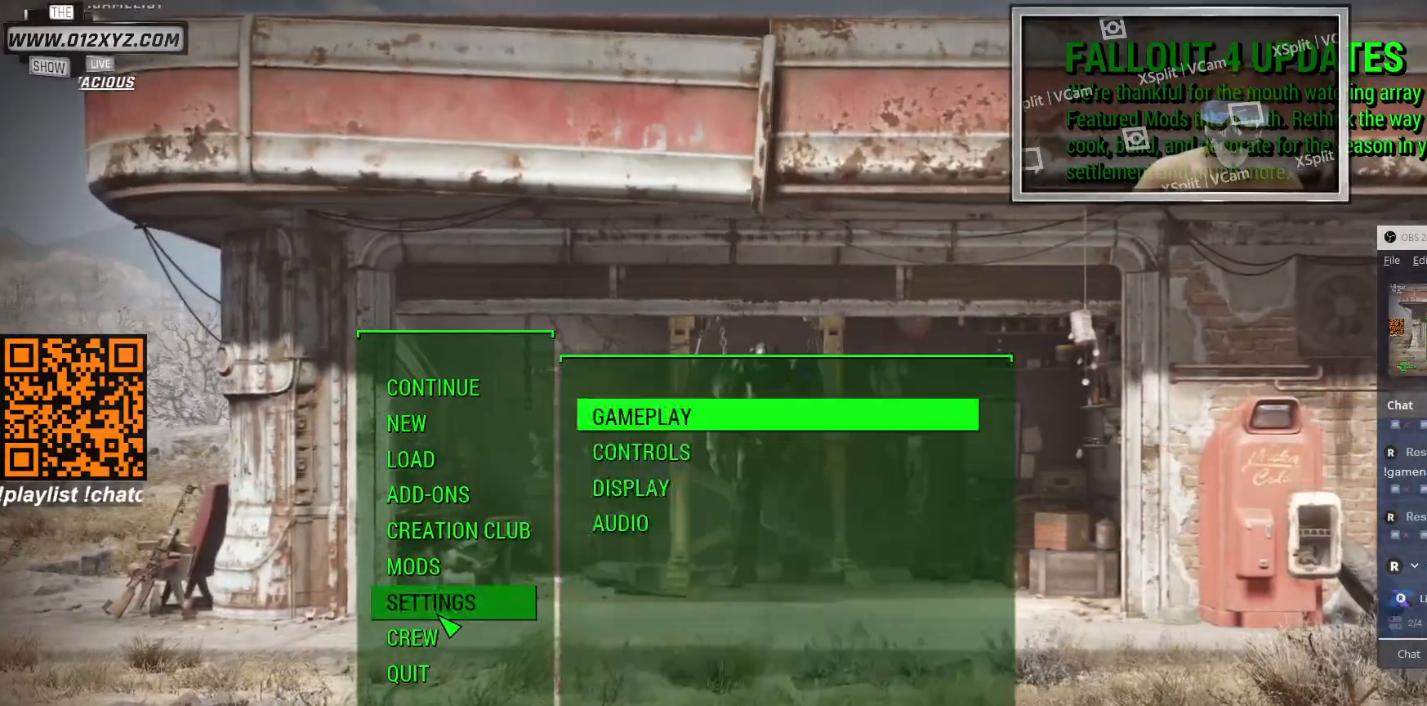
Gameplay with keyboard and mouse; each line is a JSON object with the keys and mouse buttons held at the frame after it. "events" lists presses ("down") and releases ("up") of "1", "2", "3", "4", "5", "a", "alt", "b", "c", "ctrl", "d", "e", "f", "g", "q", "r", "s", "shift", "space", "t", "tab", "v", "w", "x", "z", "mouse_left", "mouse_wheel", "mouse_right", "mouse_mb4" and "mouse_mb5" between this image and that frame as [ms after this image, input, new state], when the widget could be followed in between. "mouse_left", "mouse_wheel", "mouse_right", "mouse_mb4", "mouse_mb5" = the "left", "wheel", "right", "mb4", "mb5" buttons of the "mouse" list. No other keys are recorded. "wheel" means that the mouse wheel is clicked or scrolled. Not read: mouse_move.
{"keys": [], "mouse": [], "events": []}
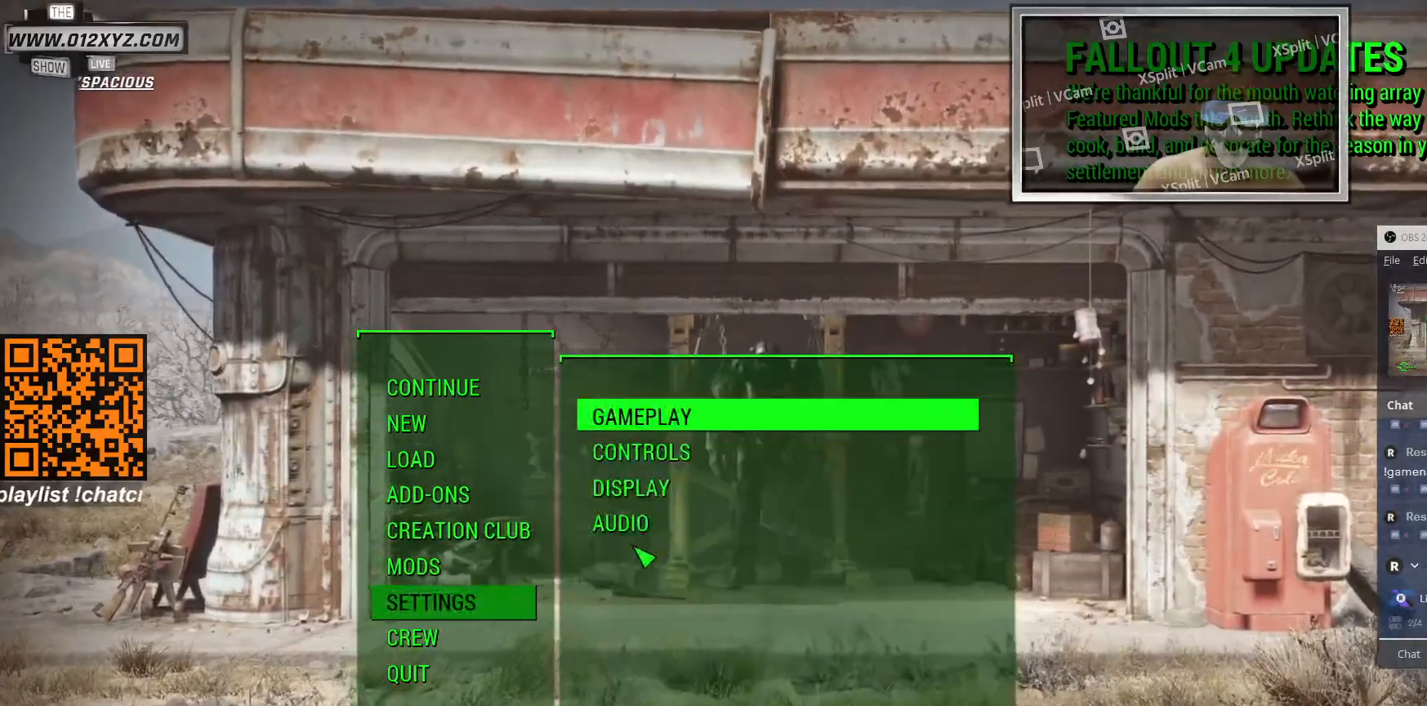
{"keys": [], "mouse": [], "events": []}
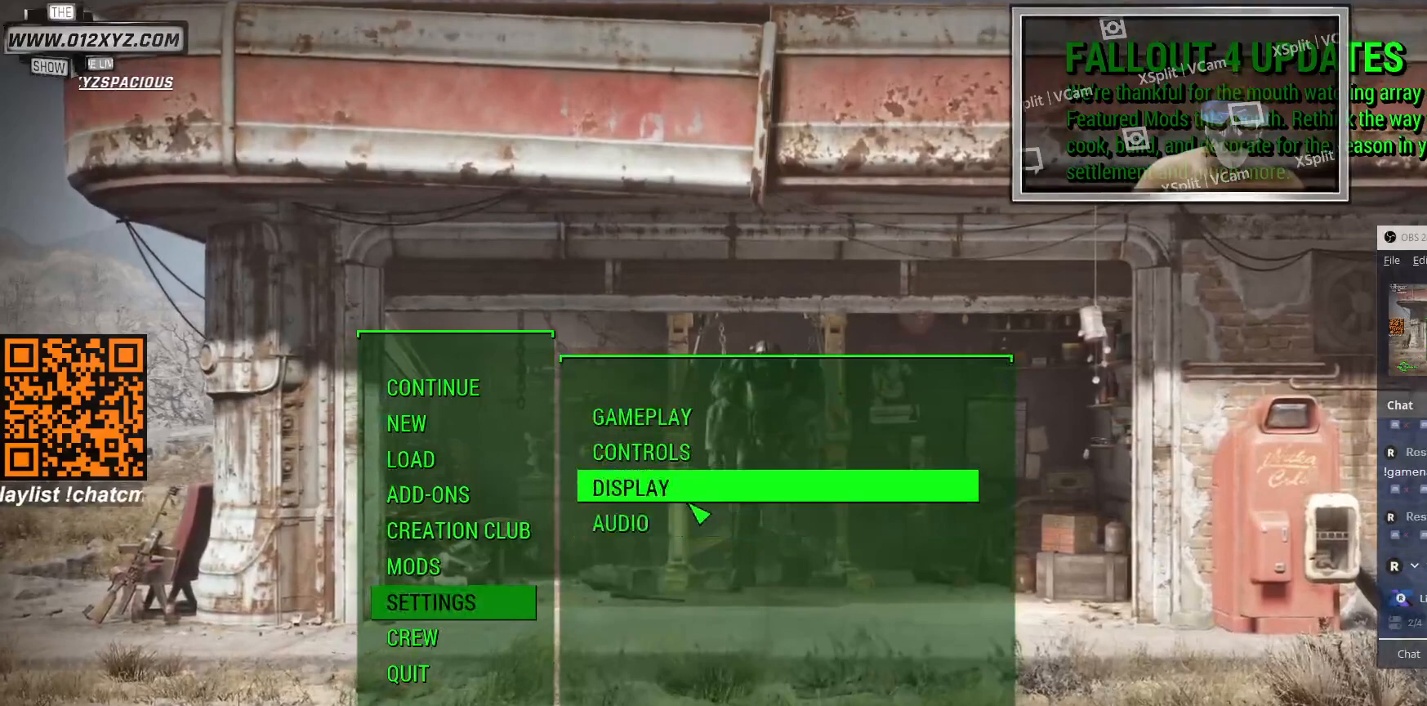
{"keys": [], "mouse": [], "events": [[367, "mouse_left", "down"], [467, "mouse_left", "up"]]}
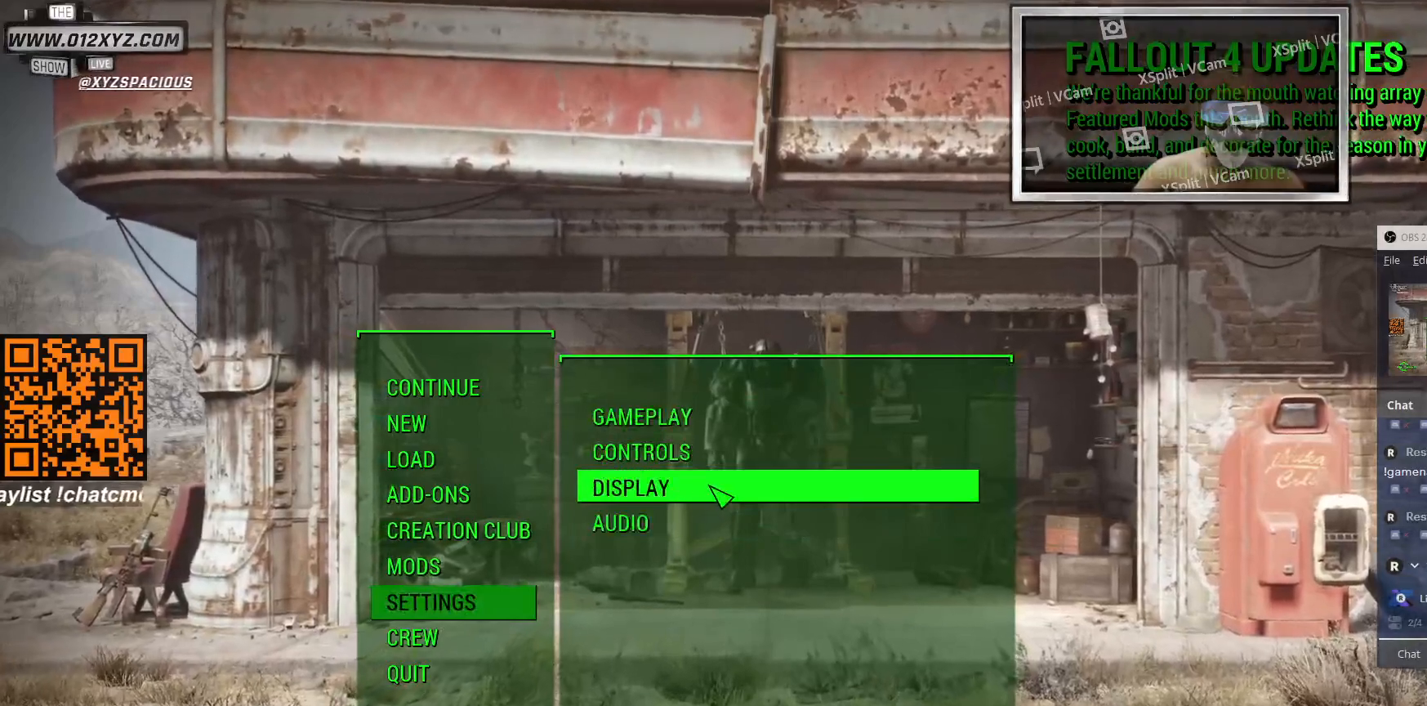
{"keys": [], "mouse": [], "events": []}
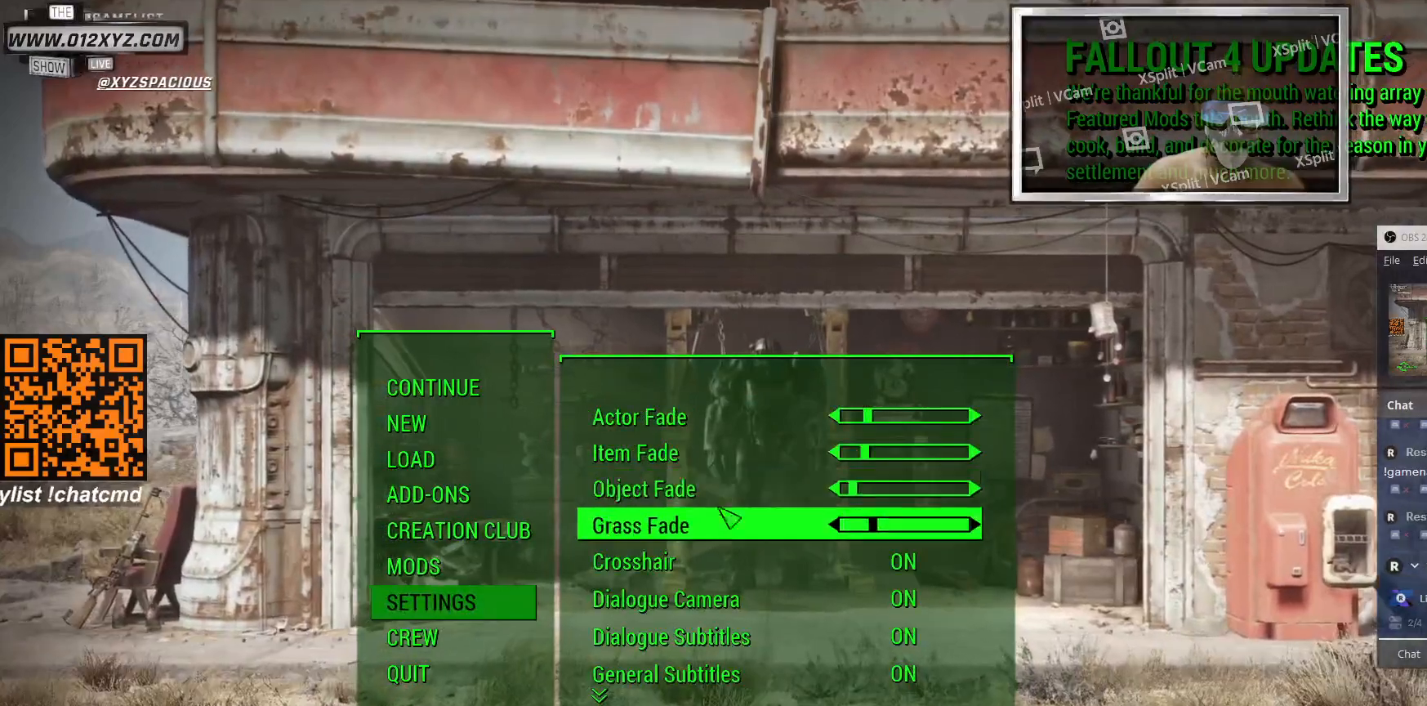
{"keys": [], "mouse": [], "events": []}
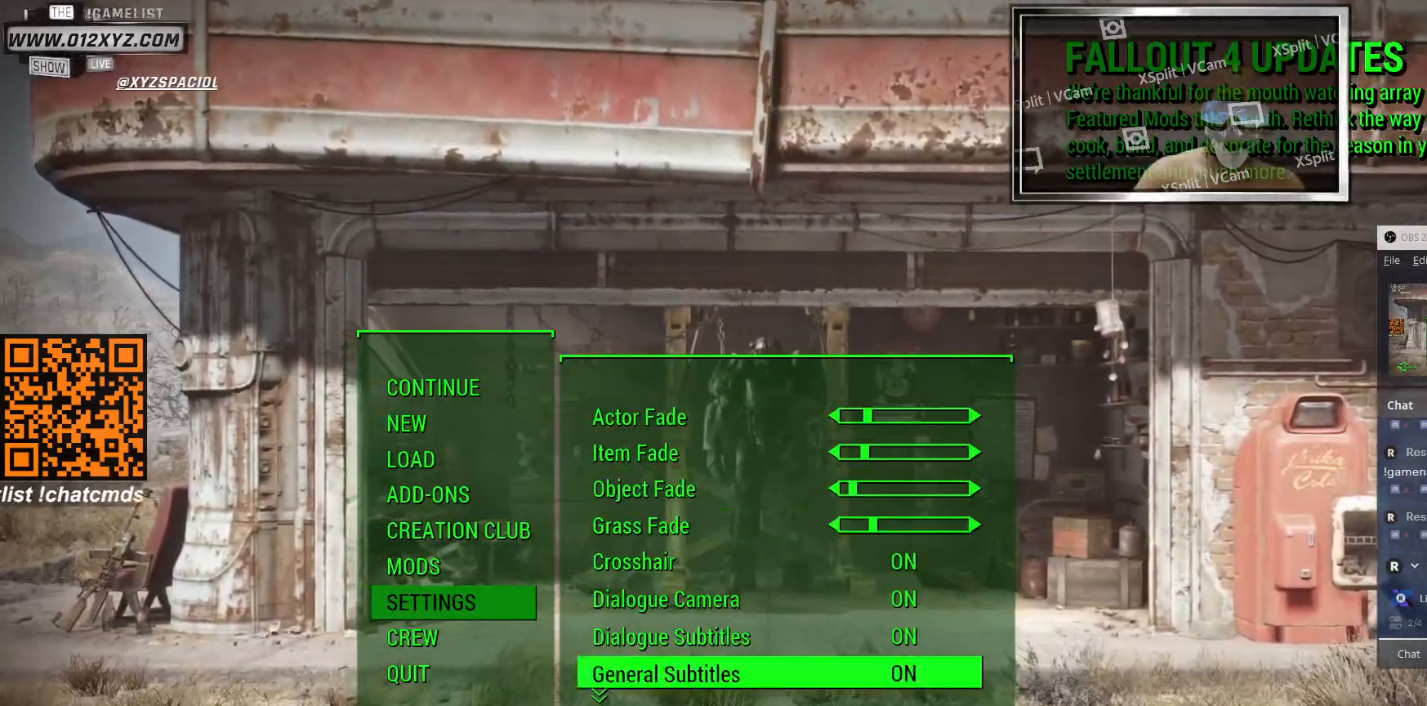
{"keys": [], "mouse": [], "events": [[200, "mouse_left", "down"], [300, "mouse_left", "up"]]}
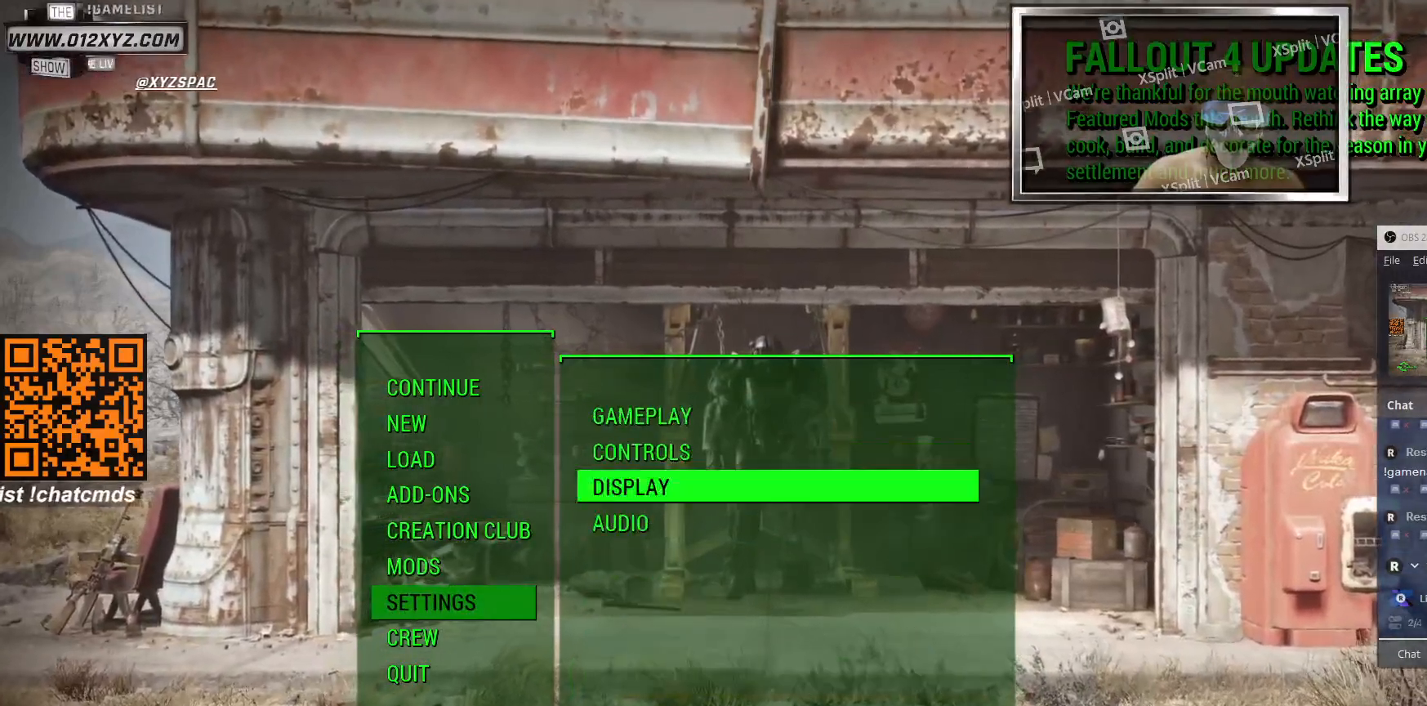
{"keys": [], "mouse": [], "events": []}
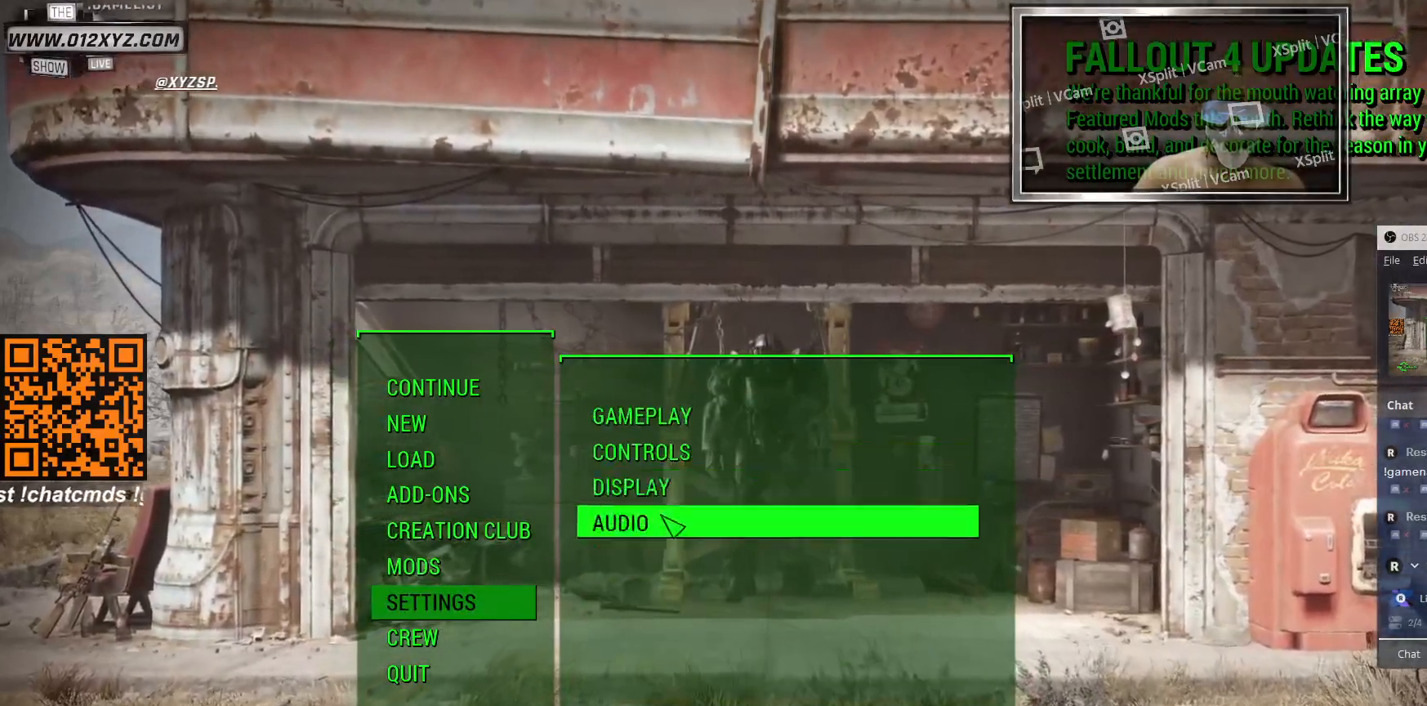
{"keys": [], "mouse": [], "events": [[333, "mouse_left", "down"], [433, "mouse_left", "up"]]}
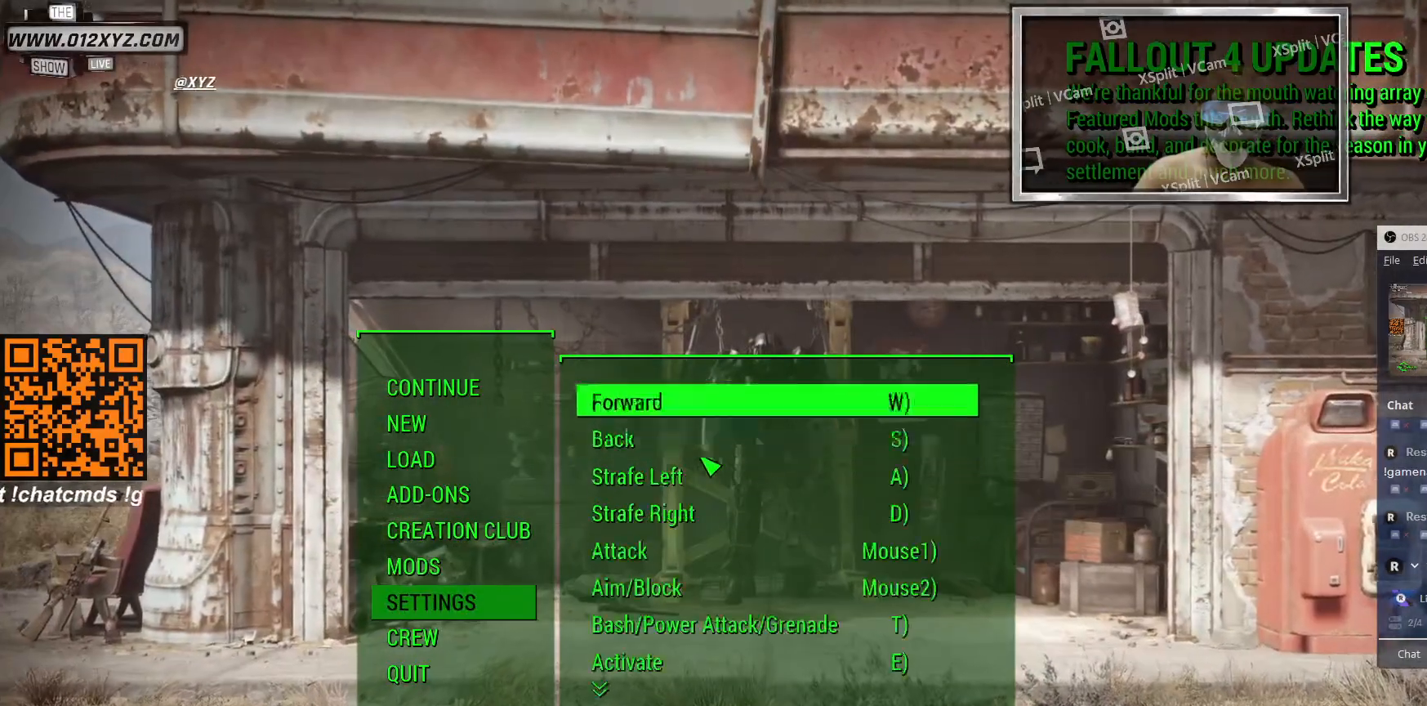
{"keys": [], "mouse": [], "events": []}
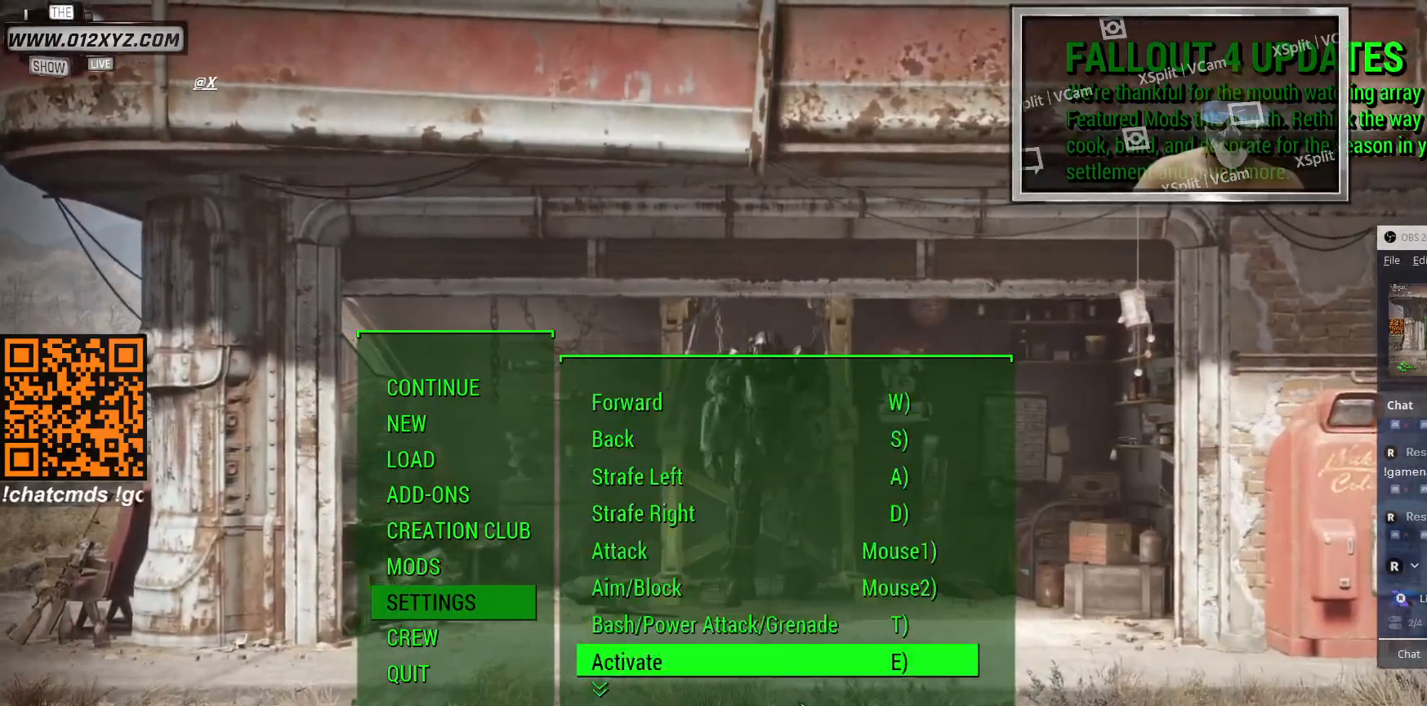
{"keys": [], "mouse": [], "events": []}
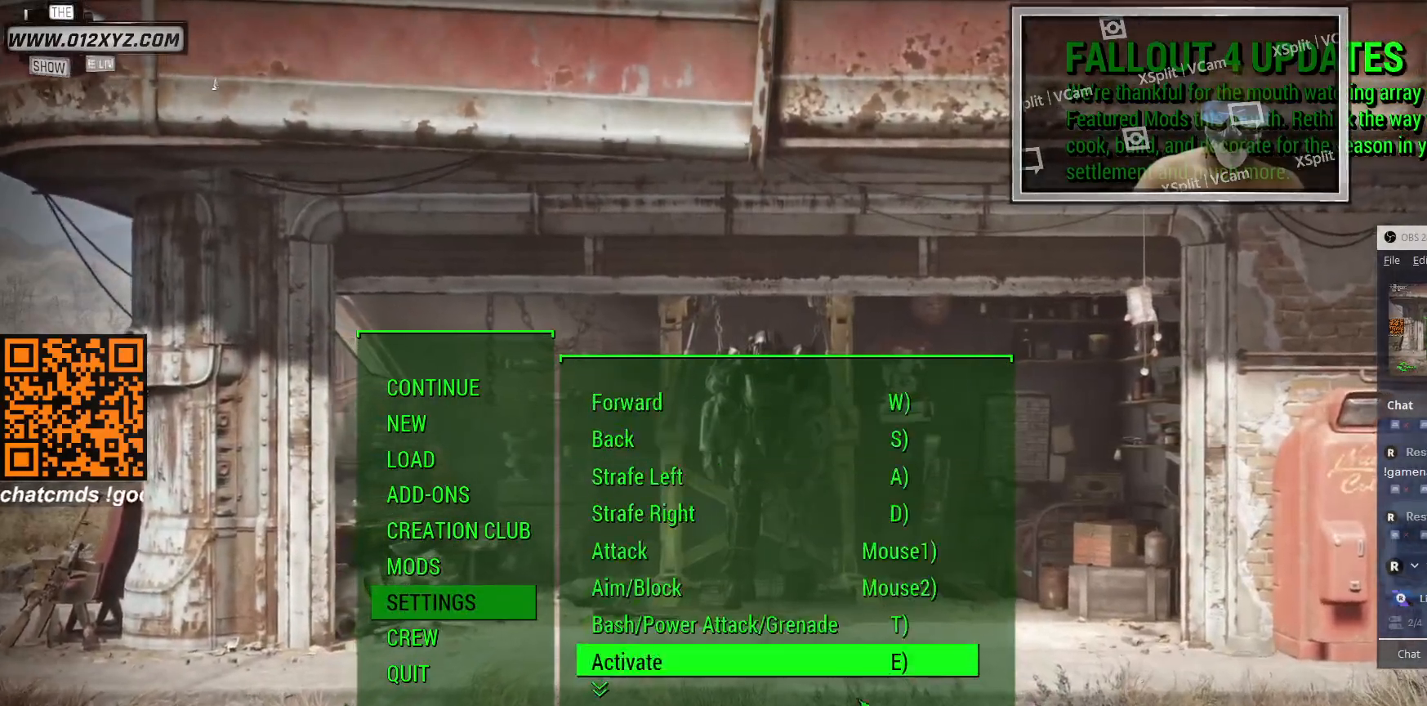
{"keys": [], "mouse": [], "events": []}
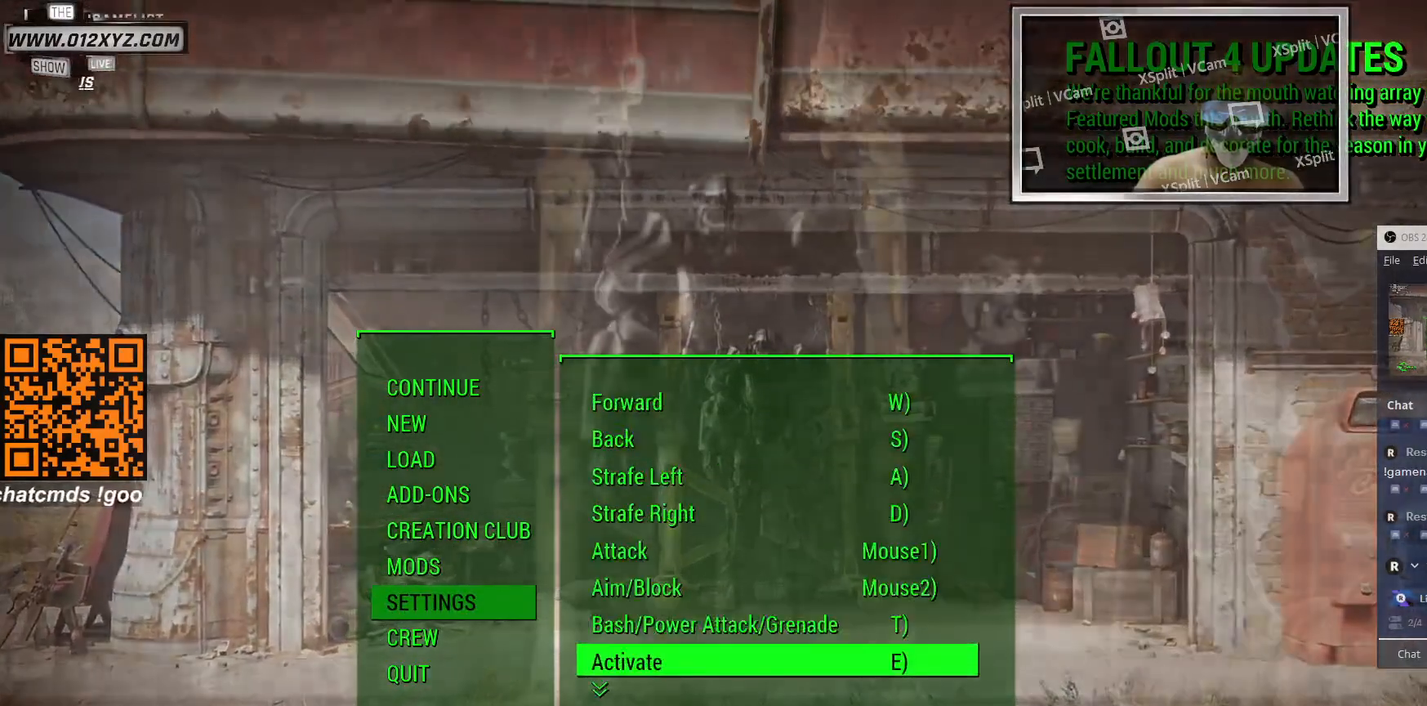
{"keys": [], "mouse": [], "events": []}
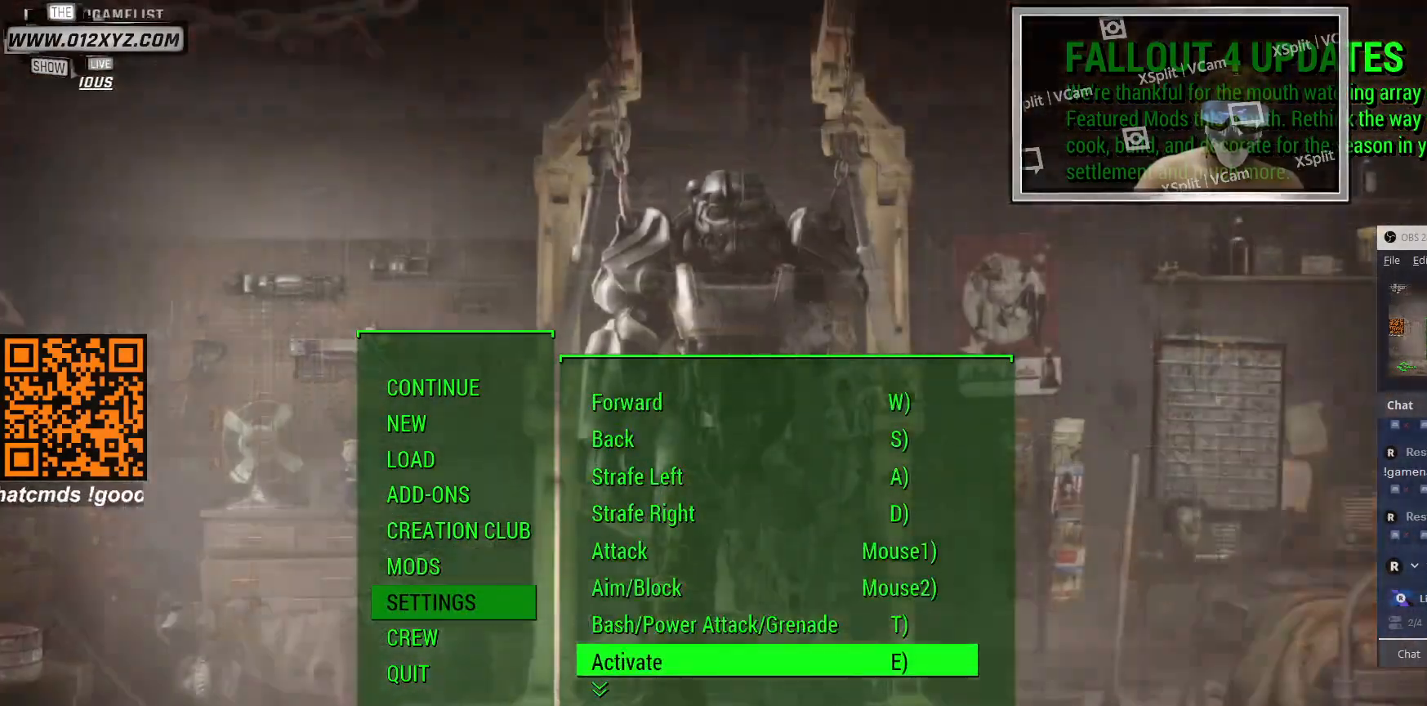
{"keys": [], "mouse": [], "events": [[233, "mouse_left", "down"], [367, "mouse_left", "up"]]}
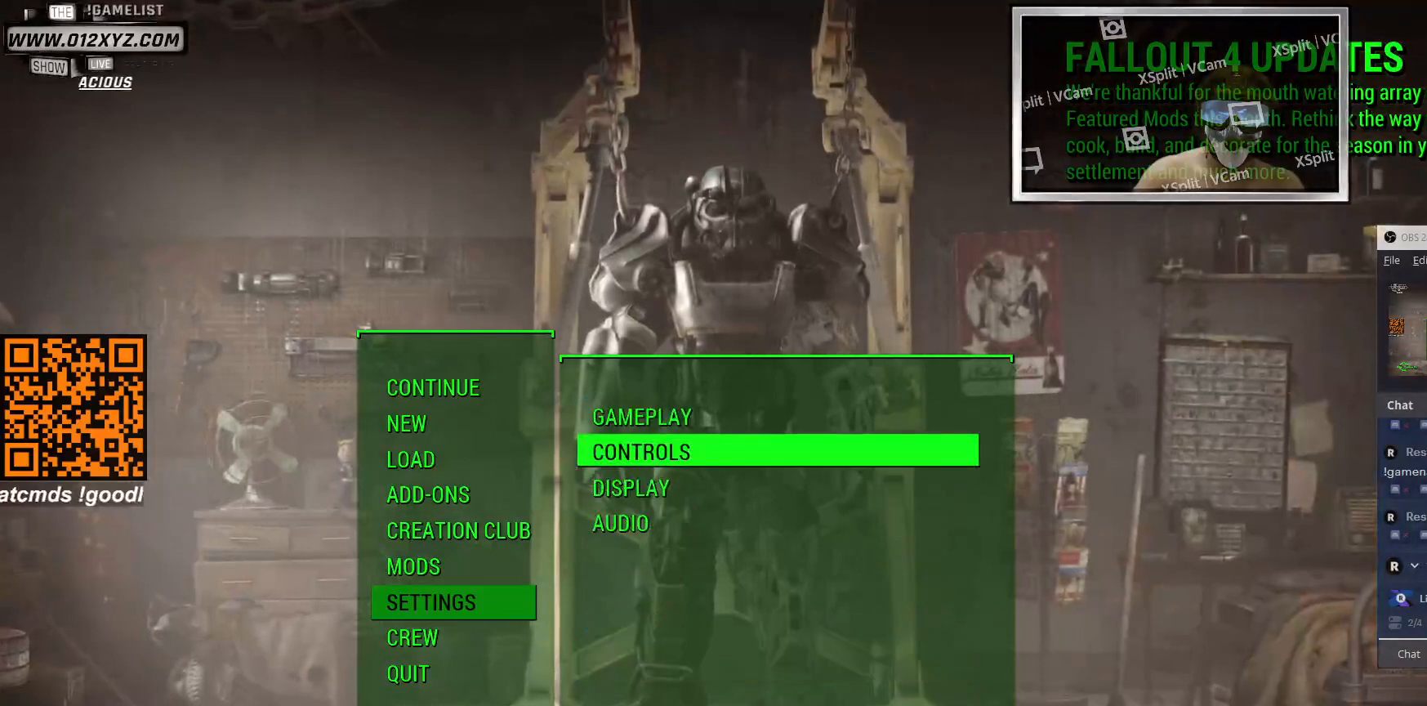
{"keys": [], "mouse": [], "events": []}
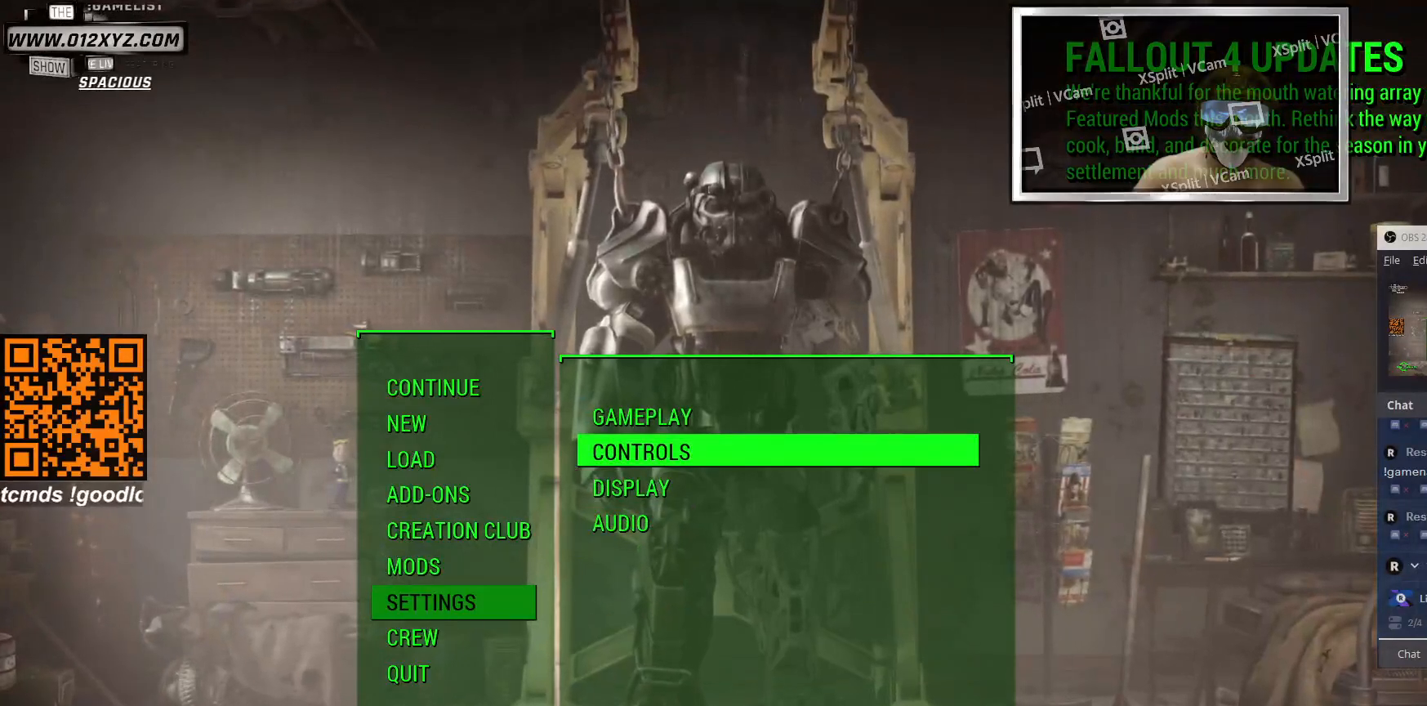
{"keys": [], "mouse": [], "events": [[300, "mouse_left", "down"], [400, "mouse_left", "up"]]}
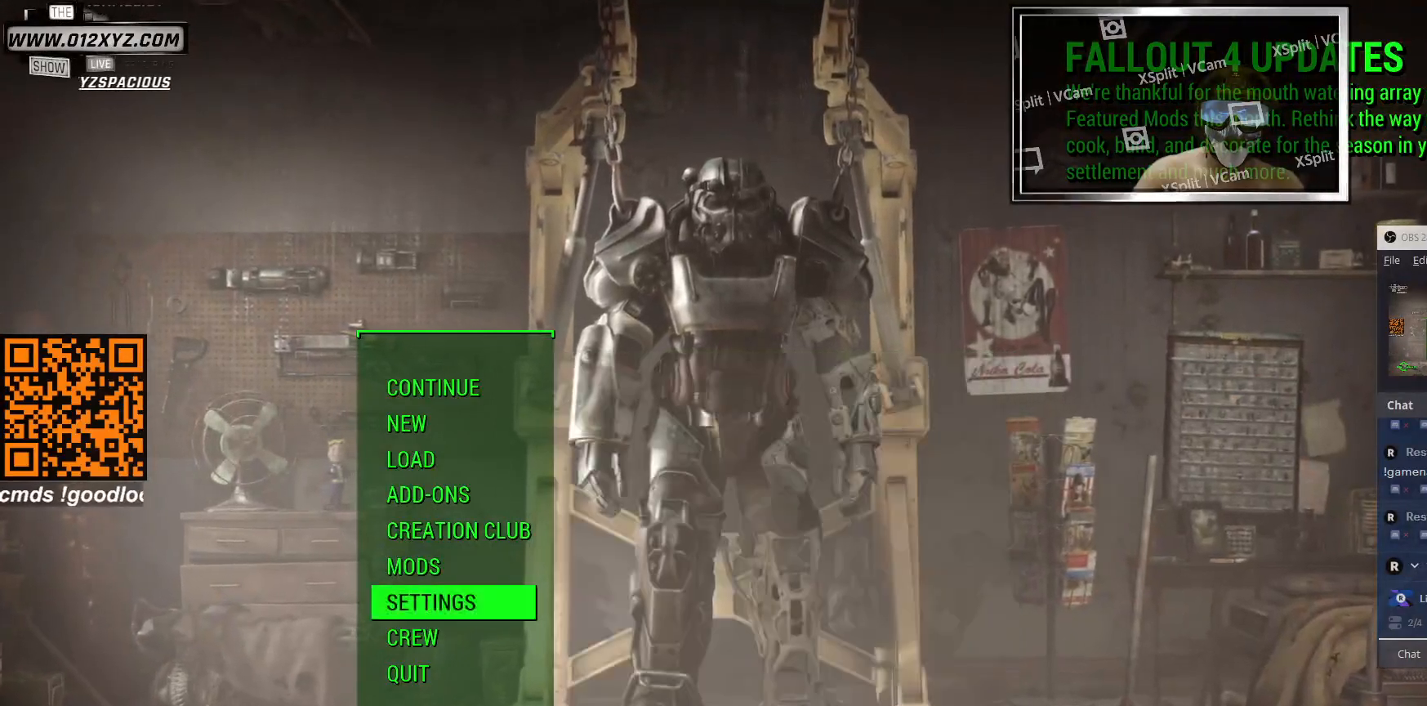
{"keys": [], "mouse": [], "events": []}
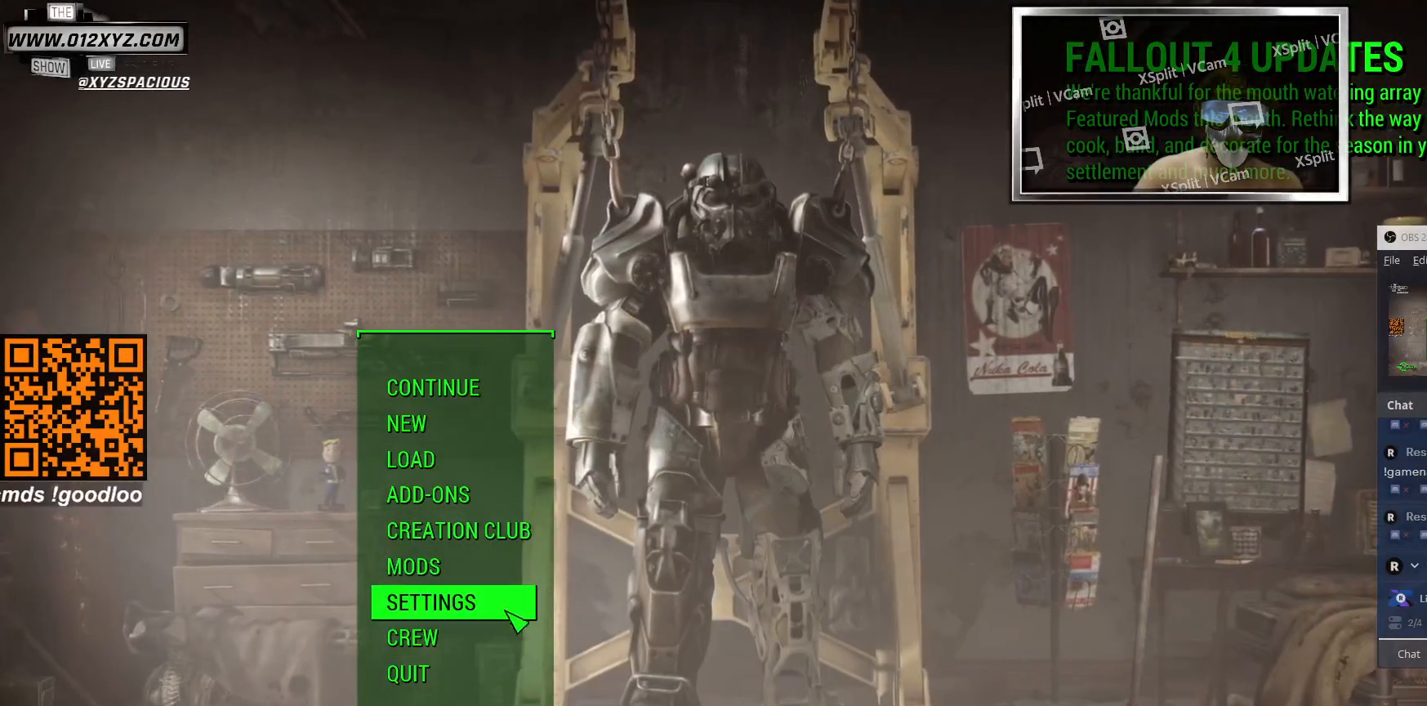
{"keys": [], "mouse": [], "events": []}
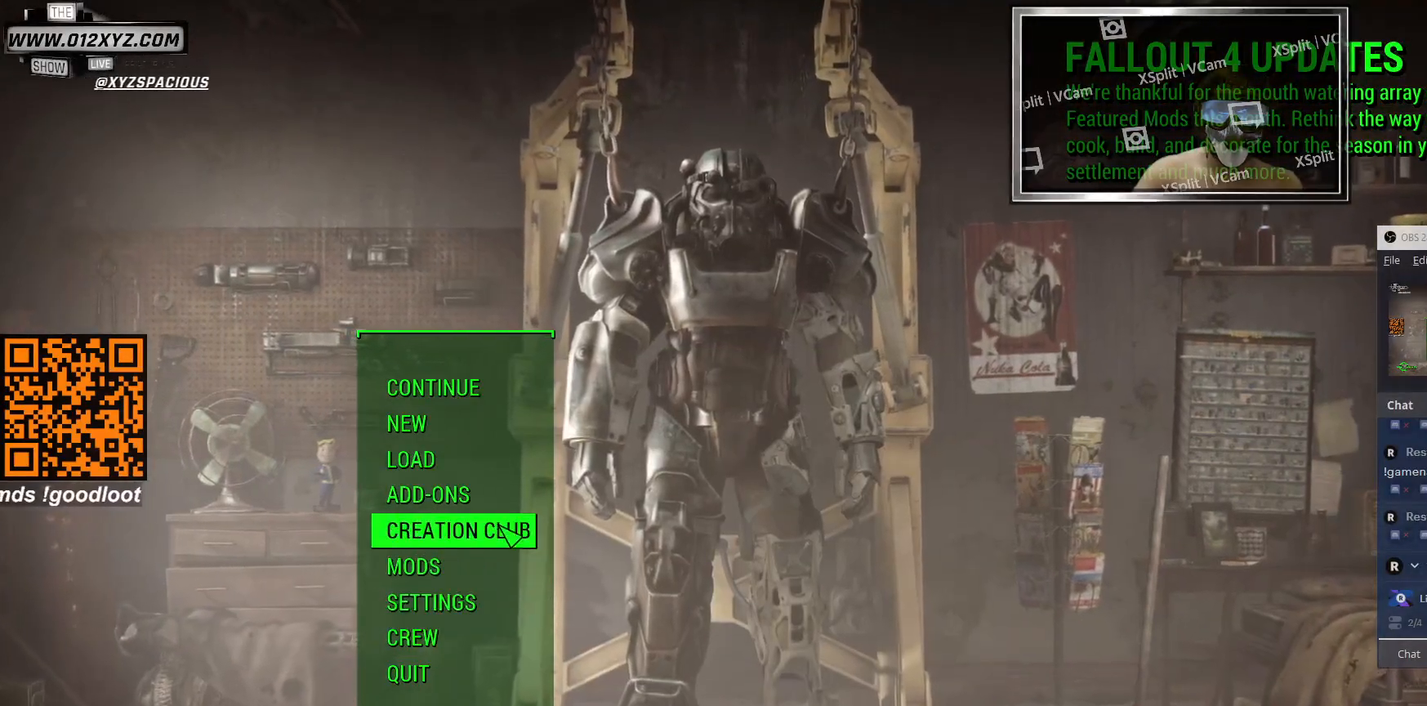
{"keys": [], "mouse": [], "events": []}
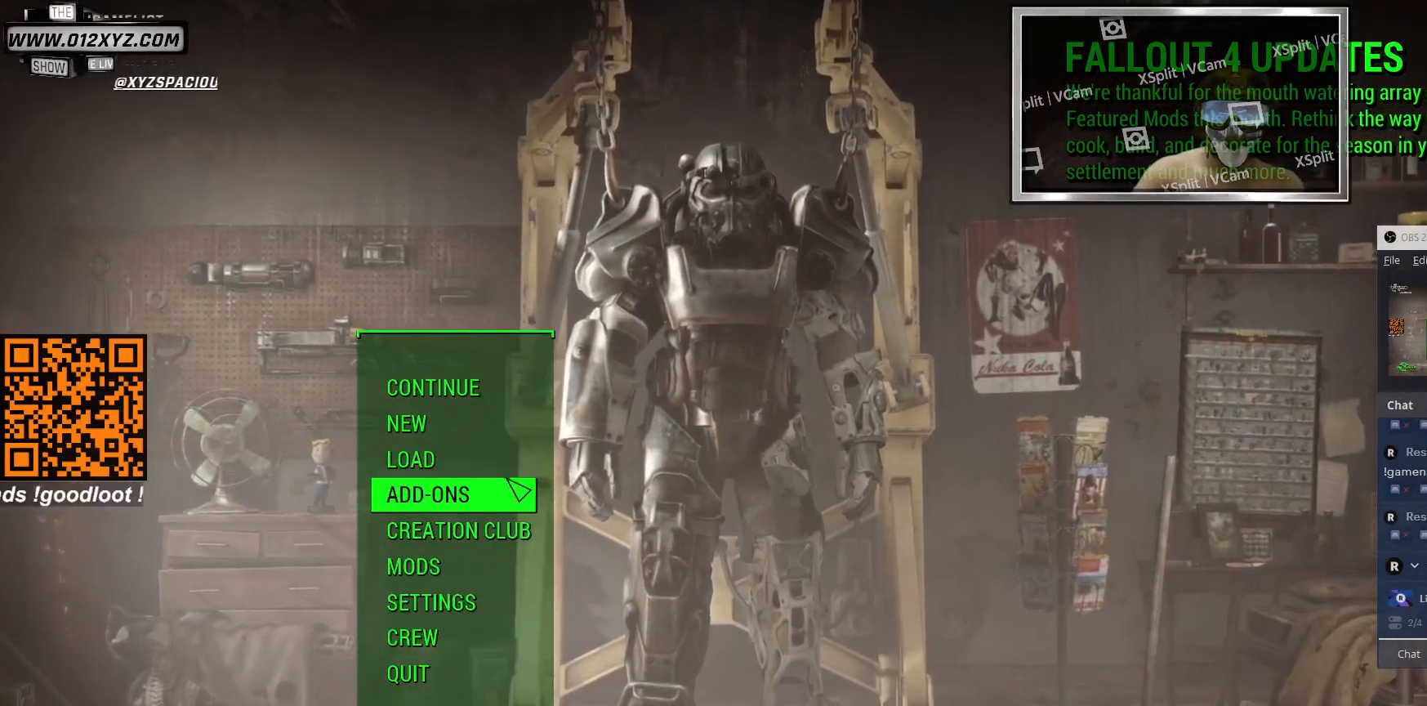
{"keys": [], "mouse": [], "events": []}
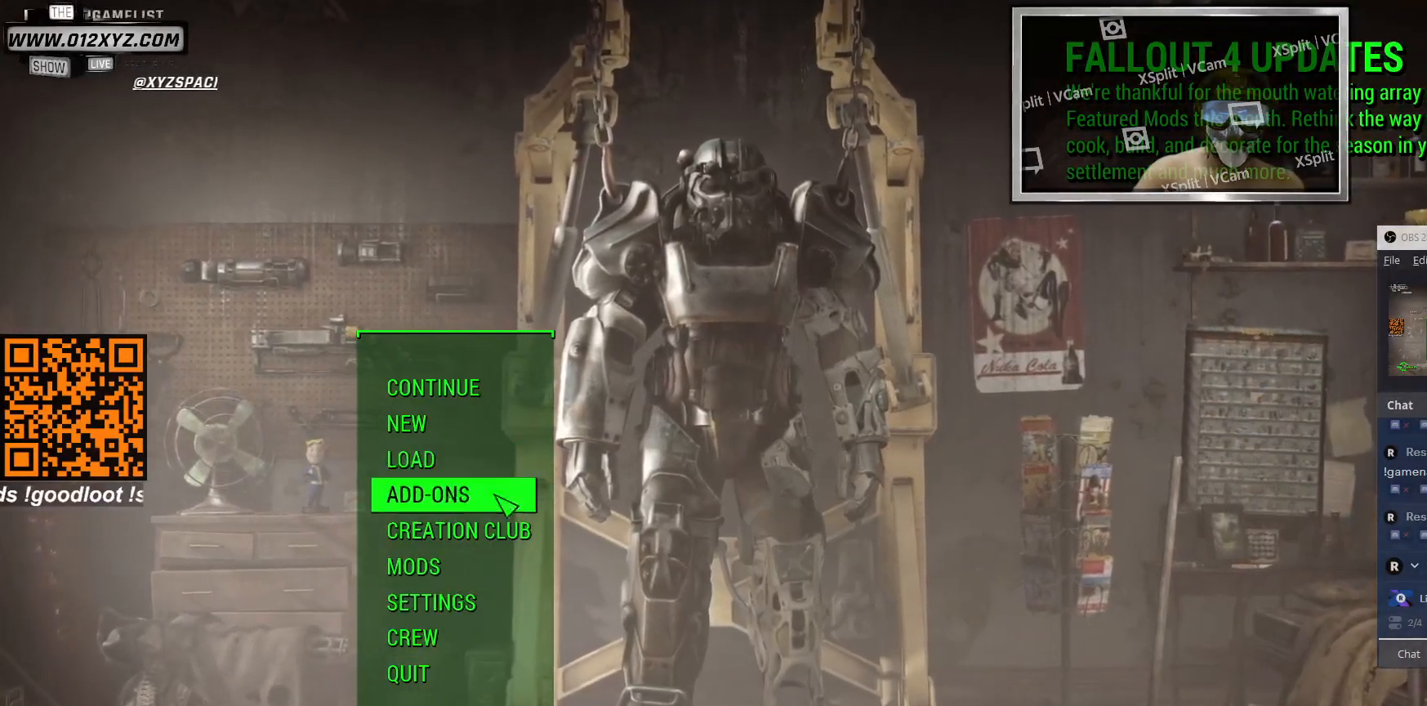
{"keys": [], "mouse": [], "events": [[400, "mouse_left", "down"], [500, "mouse_left", "up"]]}